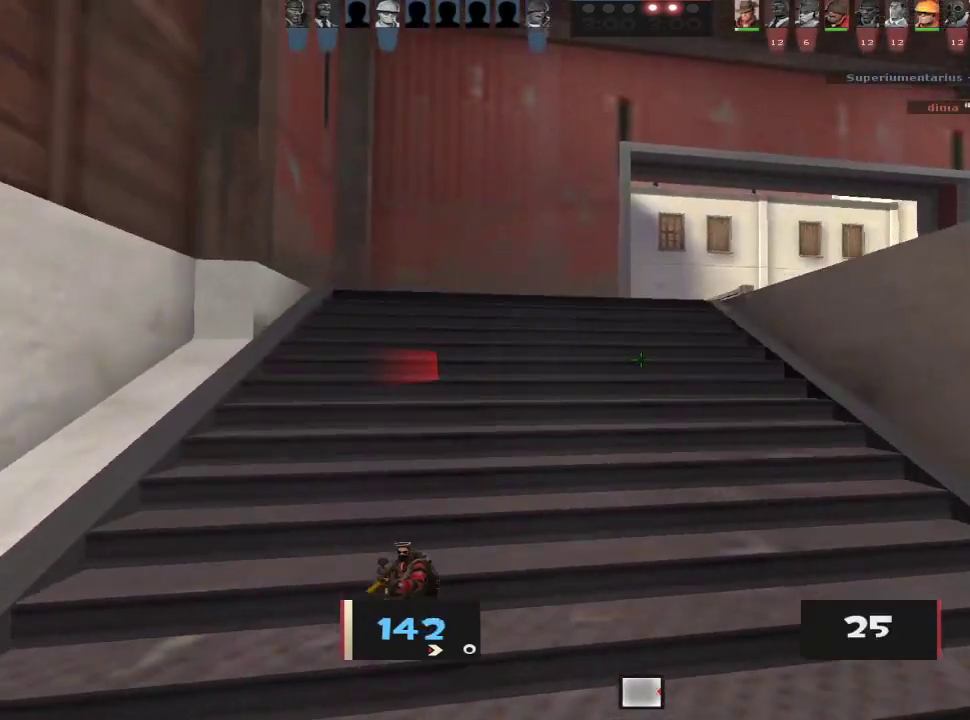
Gameplay with keyboard and mouse; each line is a JSON object with the keys and mouse buttons held at the frame after it. "events" lists presses ("down") and releases ("up") of "1", "2", "3", "4", "5", "a", "alt", "c", "caps_lock", "ctrl", "d", "e", "f", "g", "q", "r", "s", "shift", "space", "t", "tab", "v", "w", "x", "z", "mouse_left", "mouse_wheel" and "mouse_right" between this image and that frame as [ms after this image, input, new state], when the widget could be followed in between. "mouse_left", "mouse_wheel", "mouse_right" = the "left", "wheel", "right" buttons of the "mouse" list. No other keys are recorded. "wheel" means that the mouse wheel is clicked or scrolled. Not read: mouse_move.
{"keys": ["tab", "w"], "mouse": [], "events": [[17, "space", "up"], [150, "tab", "down"]]}
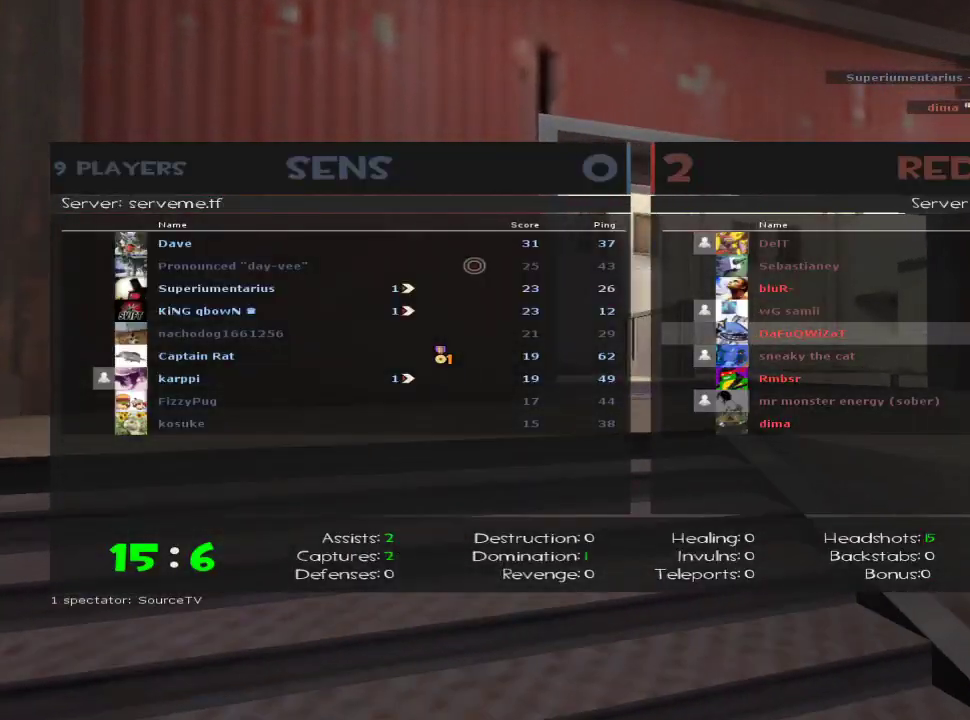
{"keys": ["s"], "mouse": [], "events": [[167, "d", "down"], [167, "space", "down"], [167, "w", "up"], [217, "space", "up"], [267, "tab", "up"], [350, "d", "up"], [350, "s", "down"]]}
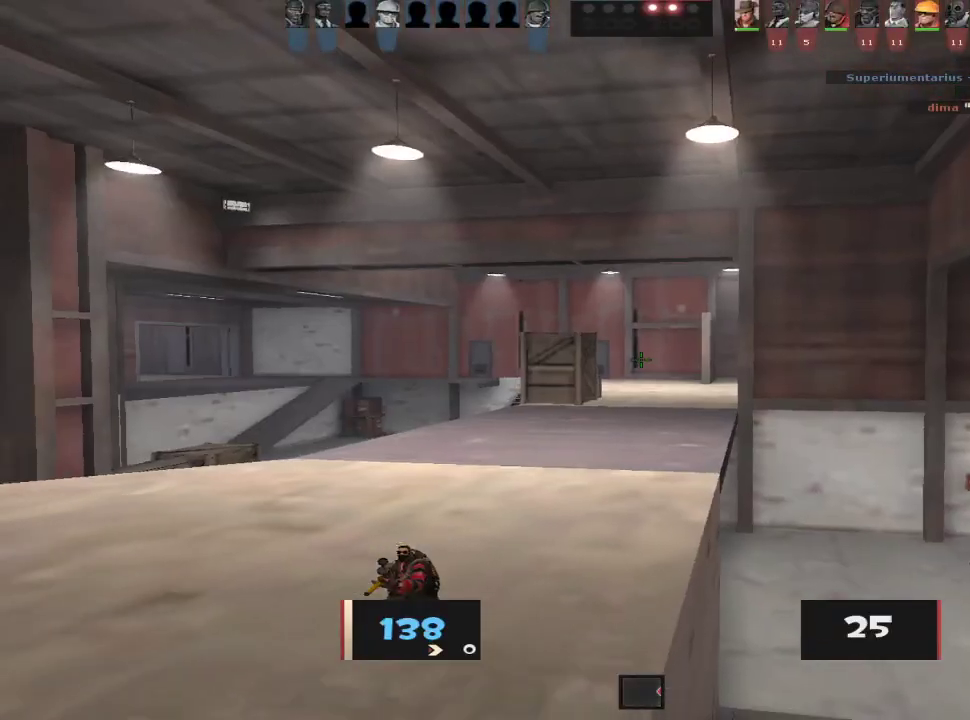
{"keys": ["d", "w"], "mouse": [], "events": [[83, "d", "down"], [83, "s", "up"], [333, "w", "down"]]}
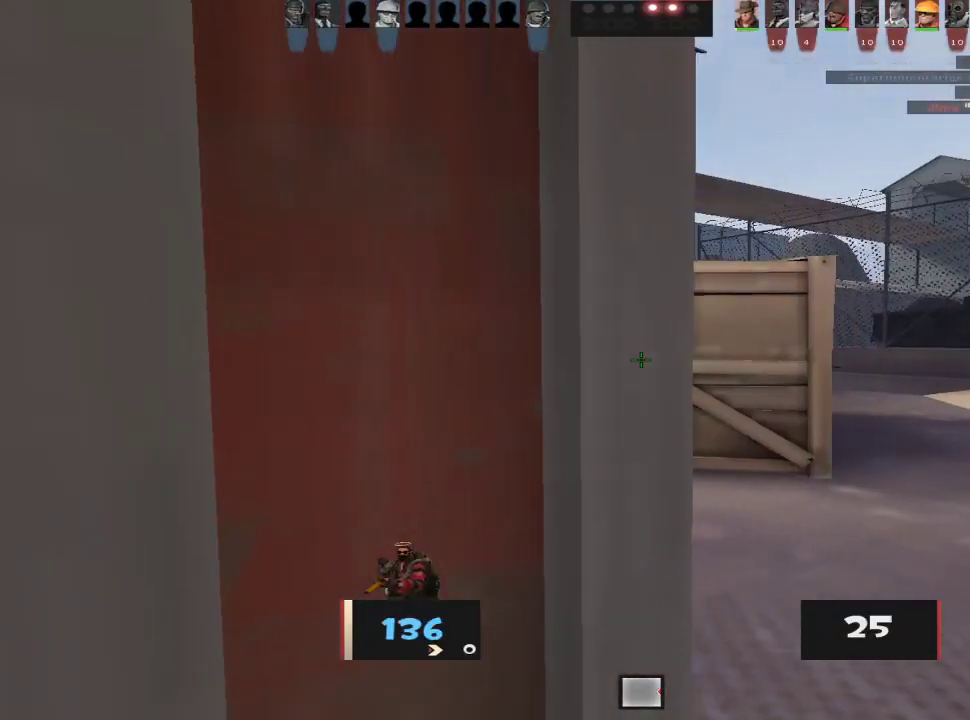
{"keys": ["d"], "mouse": [], "events": [[433, "w", "up"]]}
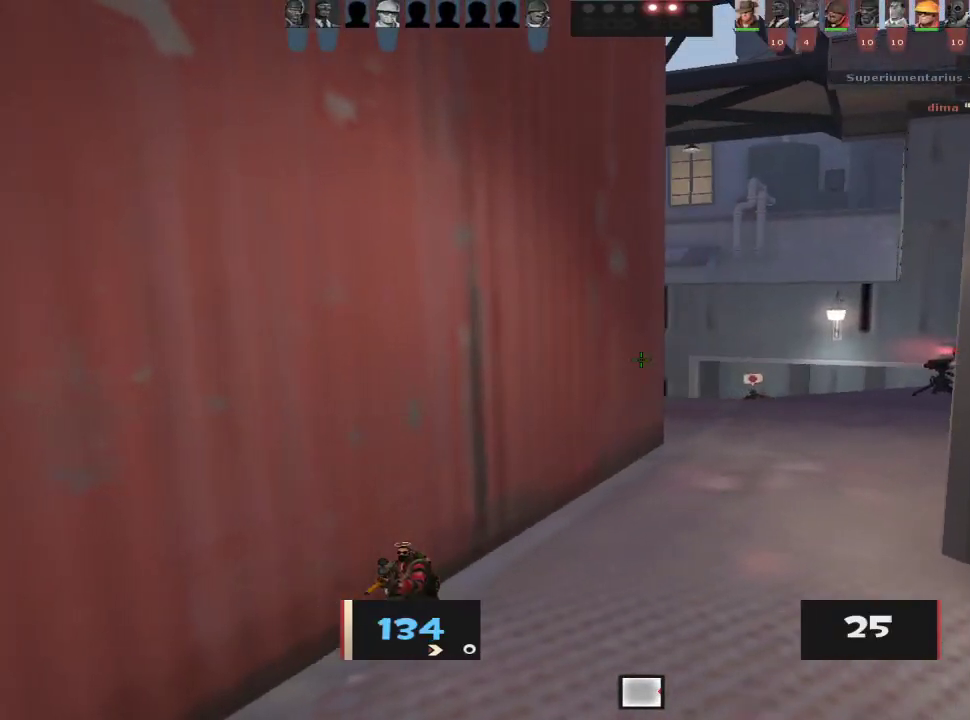
{"keys": ["a"], "mouse": [], "events": [[217, "mouse_right", "down"], [317, "w", "down"], [350, "w", "up"], [400, "mouse_right", "up"], [500, "a", "down"], [500, "d", "up"]]}
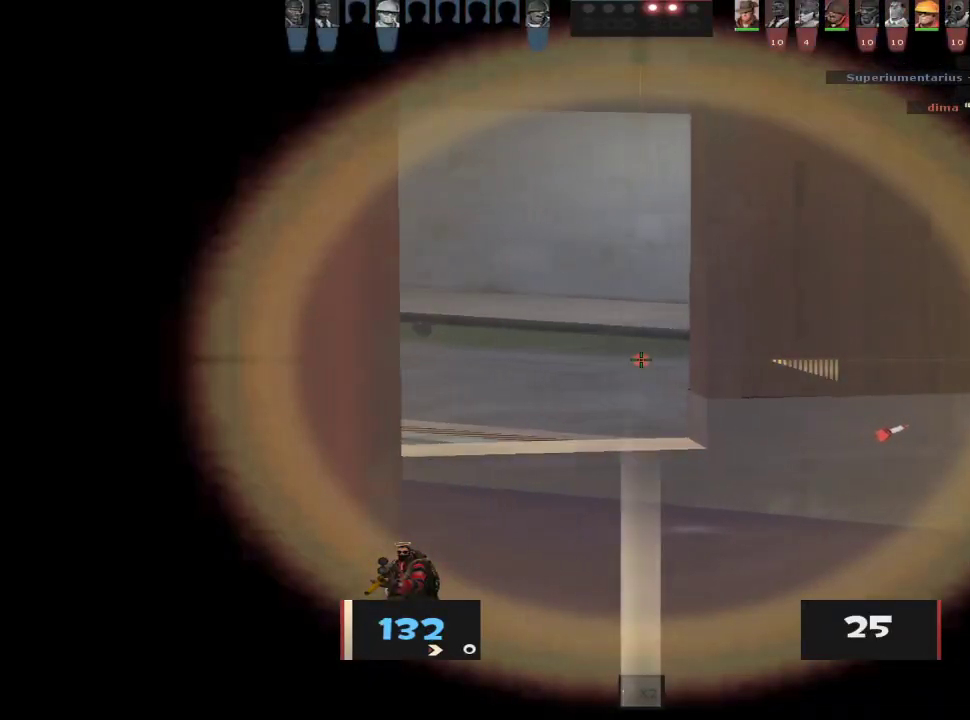
{"keys": [], "mouse": [], "events": [[50, "w", "down"], [83, "a", "up"], [83, "d", "down"], [133, "w", "up"], [233, "a", "down"], [283, "a", "up"], [333, "a", "down"], [367, "d", "up"], [467, "a", "up"]]}
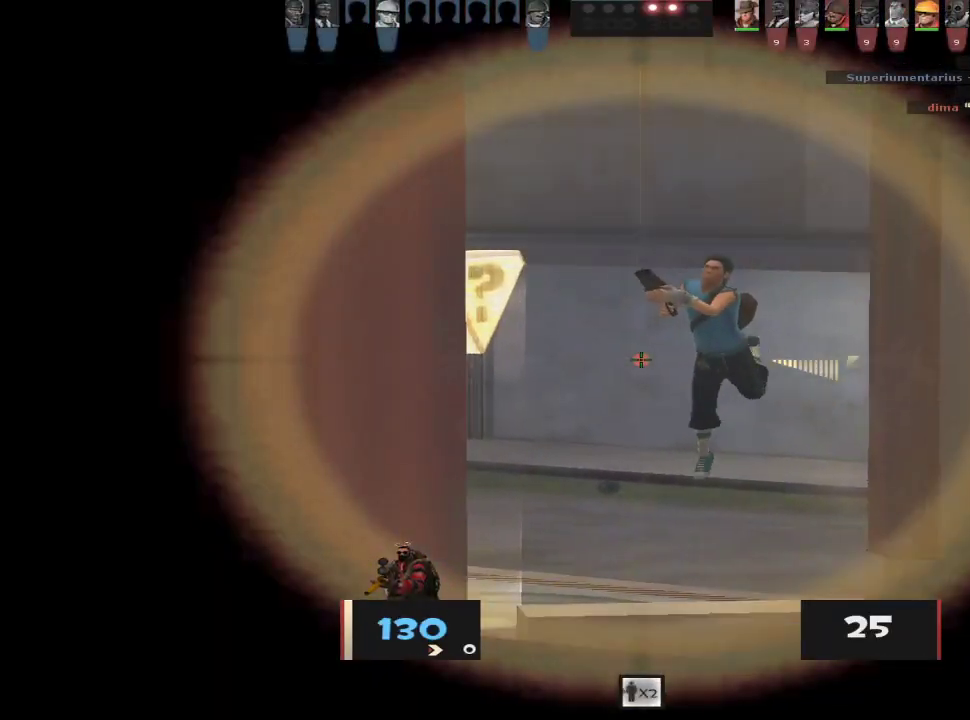
{"keys": ["a"], "mouse": [], "events": [[100, "a", "down"], [100, "mouse_left", "down"], [150, "ctrl", "down"], [150, "d", "down"], [200, "a", "up"], [250, "a", "down"], [250, "mouse_left", "up"], [300, "ctrl", "up"], [350, "d", "up"]]}
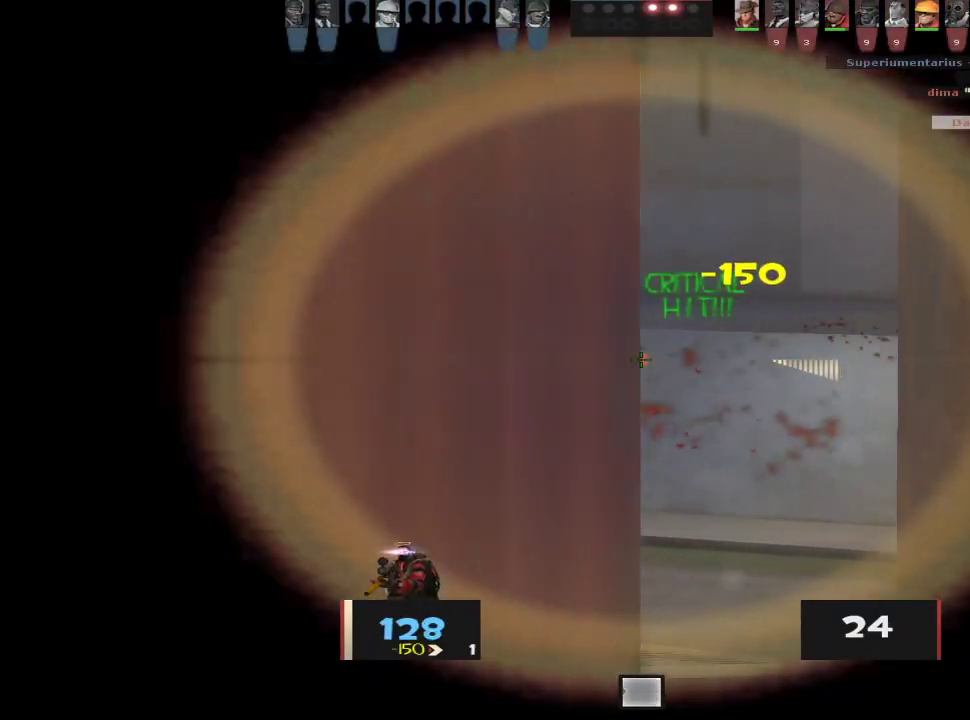
{"keys": ["a"], "mouse": [], "events": [[83, "w", "down"], [217, "a", "up"], [267, "d", "down"], [350, "a", "down"], [350, "d", "up"], [450, "w", "up"]]}
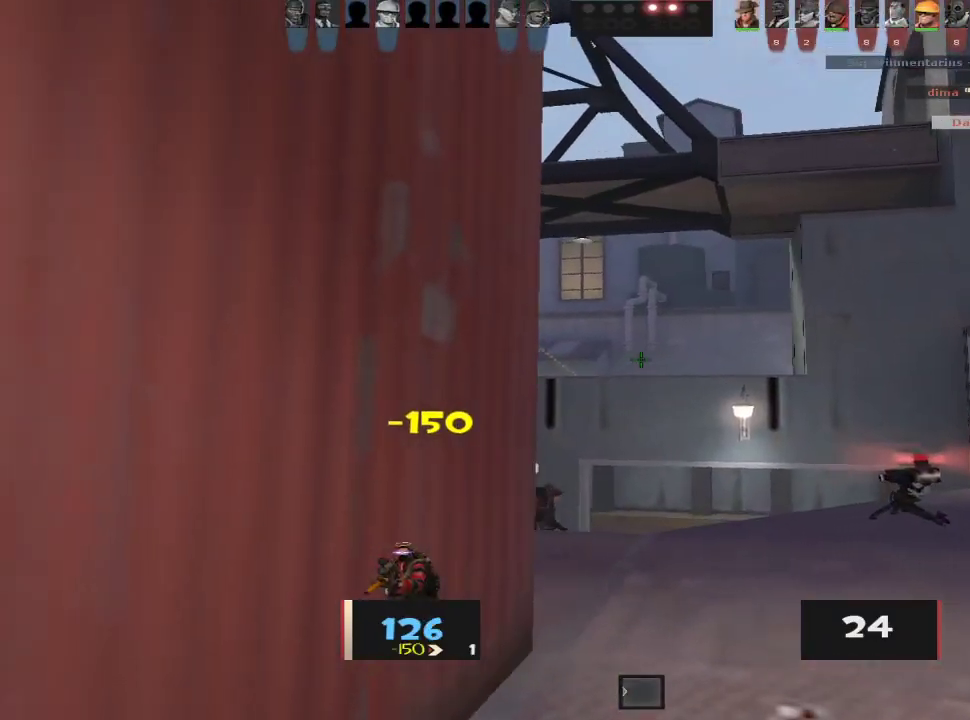
{"keys": ["a", "w"], "mouse": [], "events": [[50, "a", "up"], [50, "d", "down"], [100, "w", "down"], [333, "mouse_right", "down"], [417, "a", "down"], [417, "d", "up"], [467, "mouse_right", "up"]]}
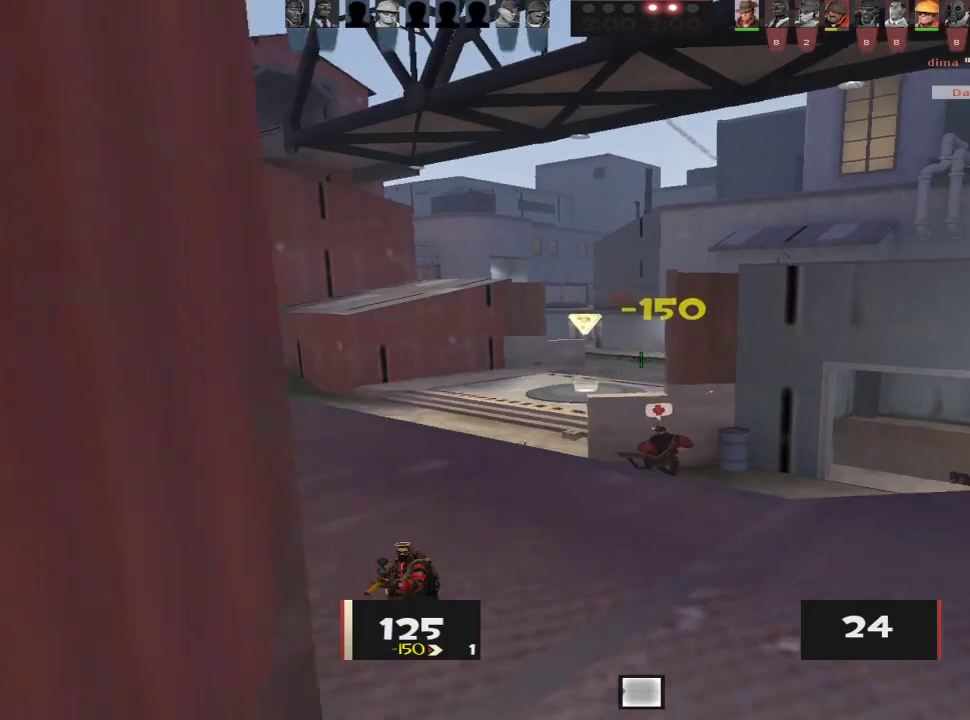
{"keys": ["d"], "mouse": [], "events": [[67, "a", "up"], [67, "d", "down"], [100, "d", "up"], [200, "a", "down"], [300, "w", "up"], [483, "a", "up"], [483, "d", "down"]]}
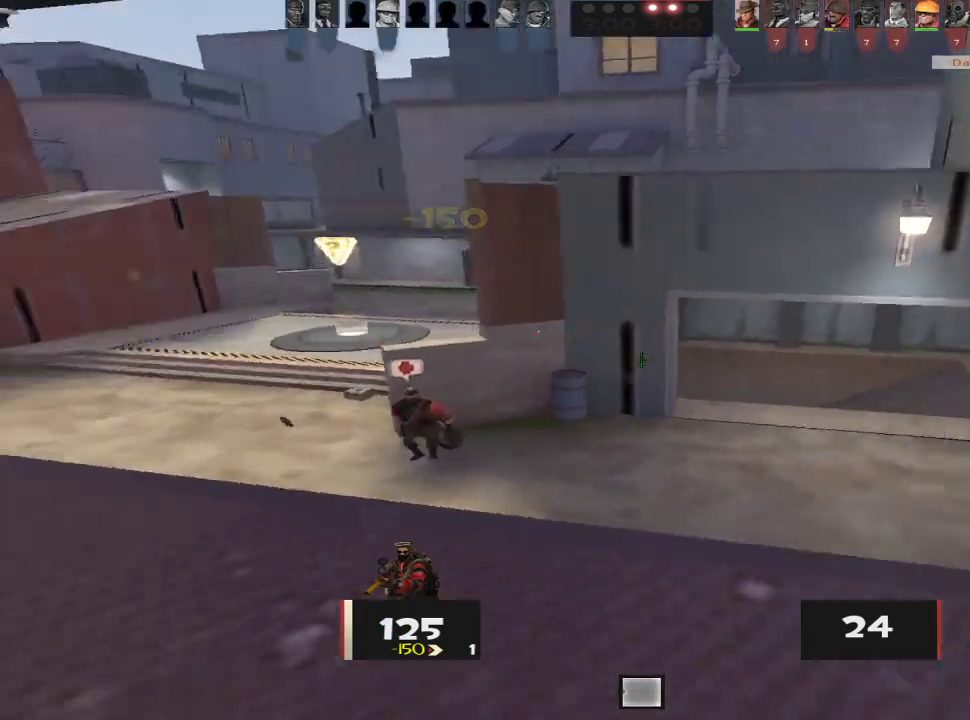
{"keys": ["d", "w"], "mouse": [], "events": [[217, "w", "down"]]}
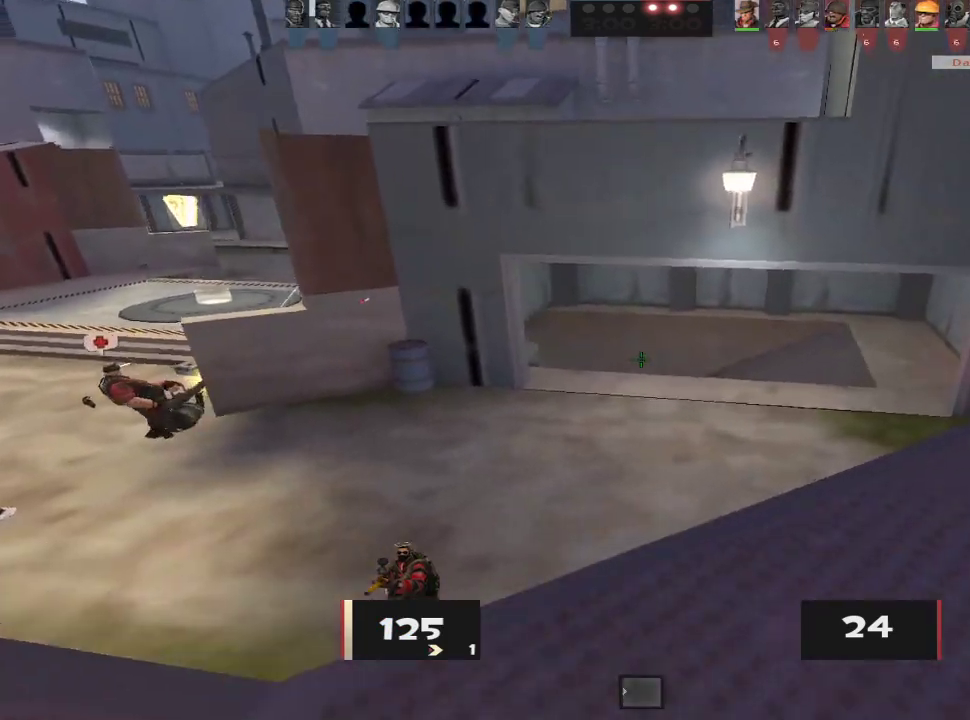
{"keys": ["w"], "mouse": [], "events": [[233, "w", "up"], [333, "space", "down"], [367, "space", "up"], [367, "w", "down"], [467, "d", "up"]]}
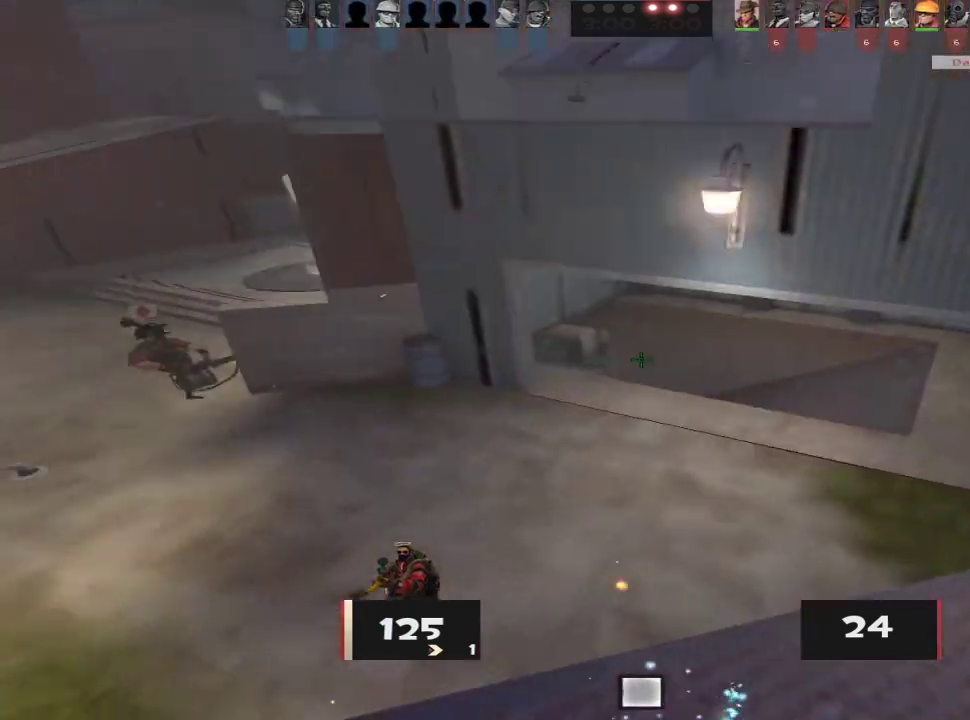
{"keys": ["w"], "mouse": [], "events": [[17, "ctrl", "down"], [67, "d", "down"], [67, "w", "up"], [100, "ctrl", "up"], [100, "d", "up"], [150, "a", "down"], [383, "a", "up"], [383, "w", "down"]]}
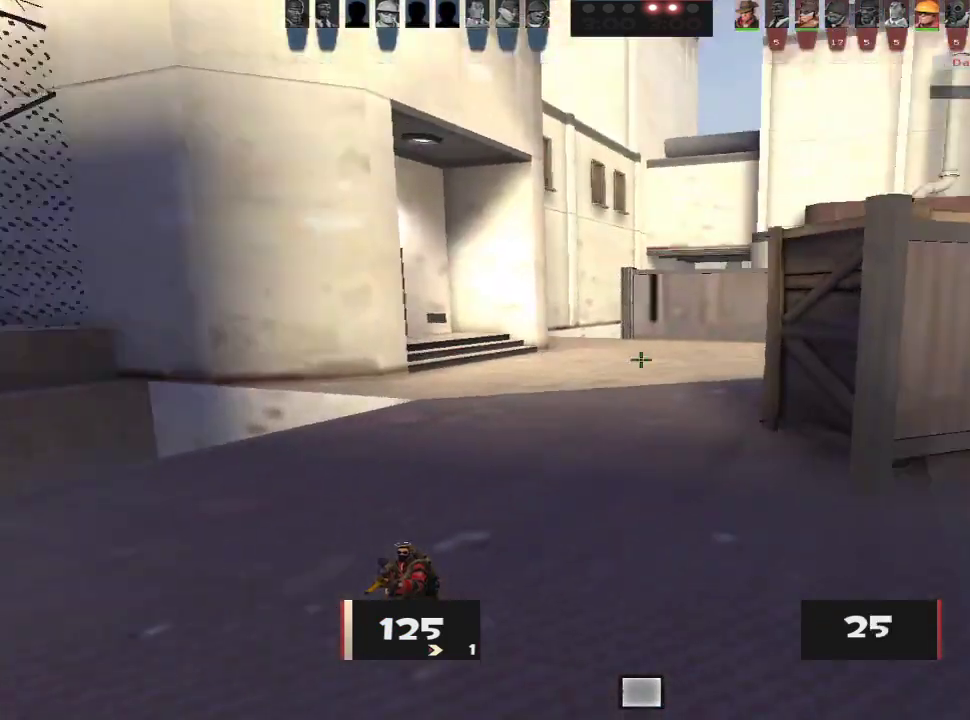
{"keys": ["a", "s"], "mouse": [], "events": [[33, "a", "down"], [400, "w", "up"], [500, "s", "down"]]}
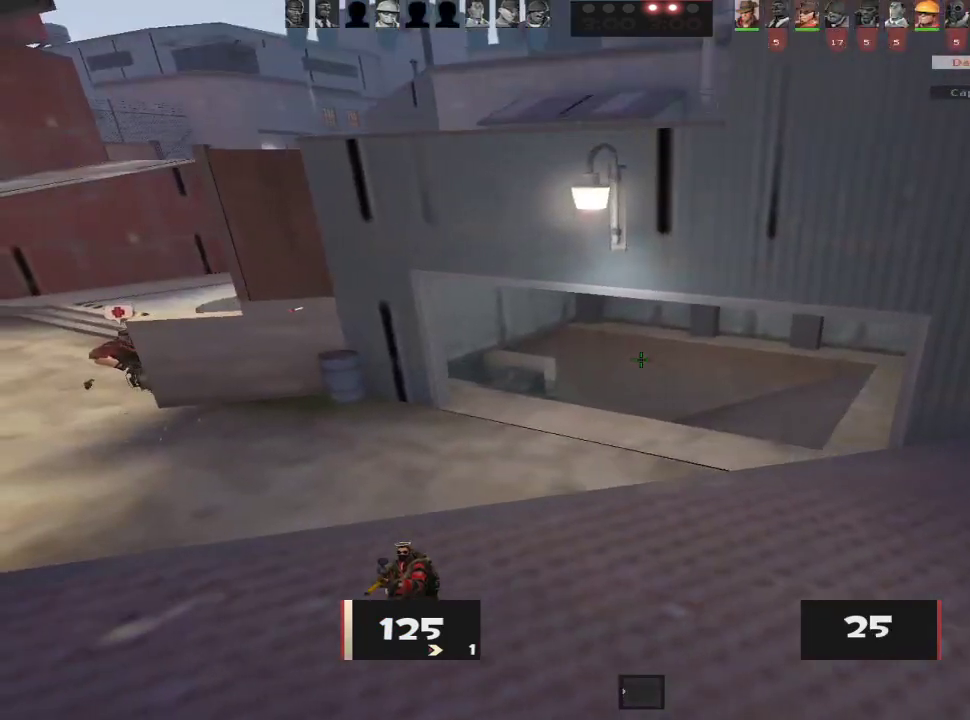
{"keys": ["ctrl", "w"], "mouse": [], "events": [[83, "s", "up"], [183, "w", "down"], [233, "space", "down"], [283, "space", "up"], [333, "a", "up"], [367, "ctrl", "down"], [417, "ctrl", "up"], [467, "ctrl", "down"]]}
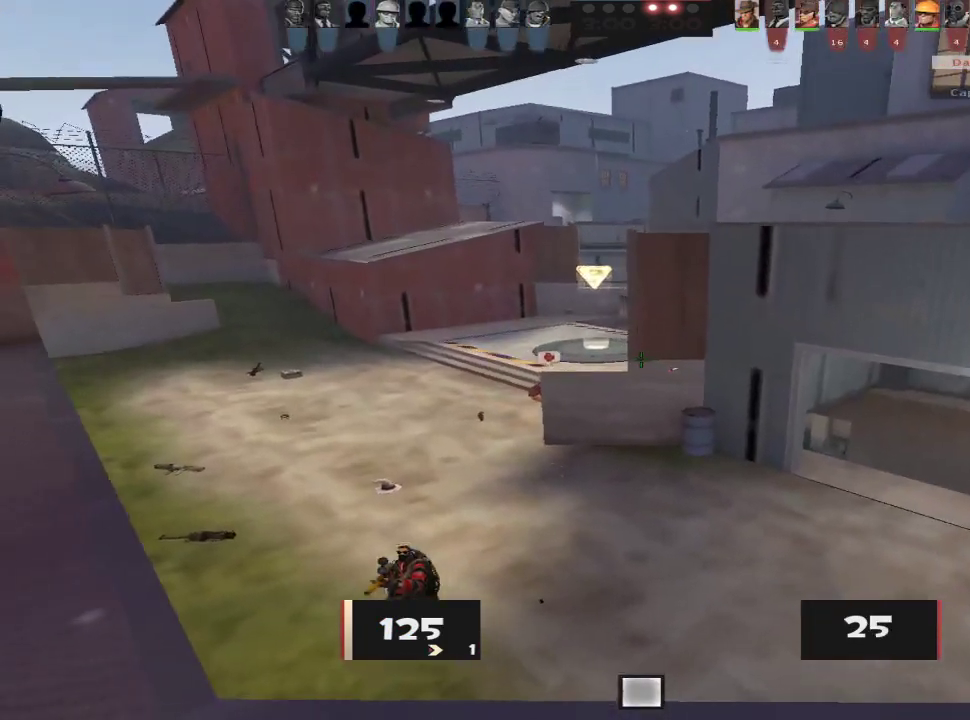
{"keys": ["a", "w"], "mouse": [], "events": [[17, "ctrl", "up"], [350, "a", "down"]]}
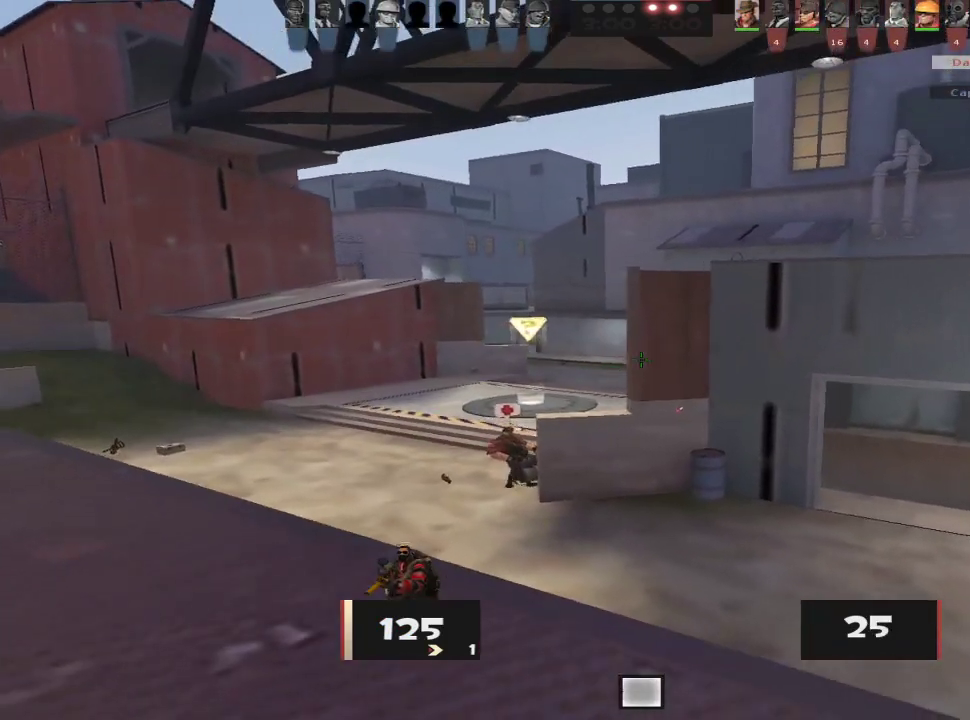
{"keys": ["a", "w"], "mouse": [], "events": [[83, "w", "up"], [217, "w", "down"]]}
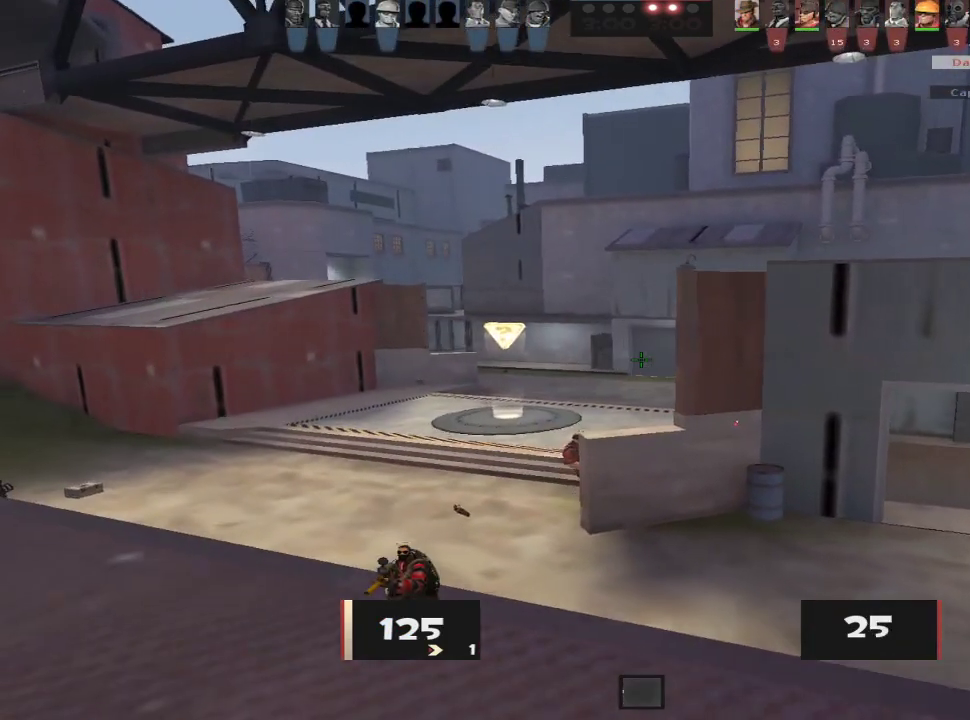
{"keys": ["a", "w"], "mouse": [], "events": [[133, "w", "up"], [183, "mouse_wheel", "down"], [233, "mouse_wheel", "up"], [233, "w", "down"]]}
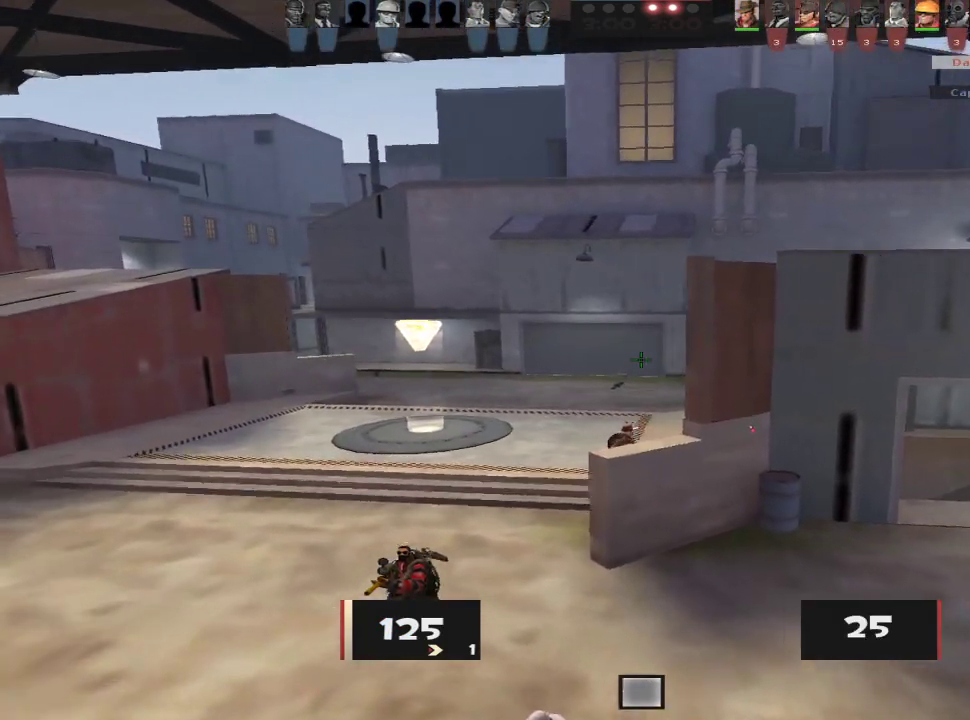
{"keys": ["a", "w"], "mouse": [], "events": [[383, "a", "up"], [433, "a", "down"]]}
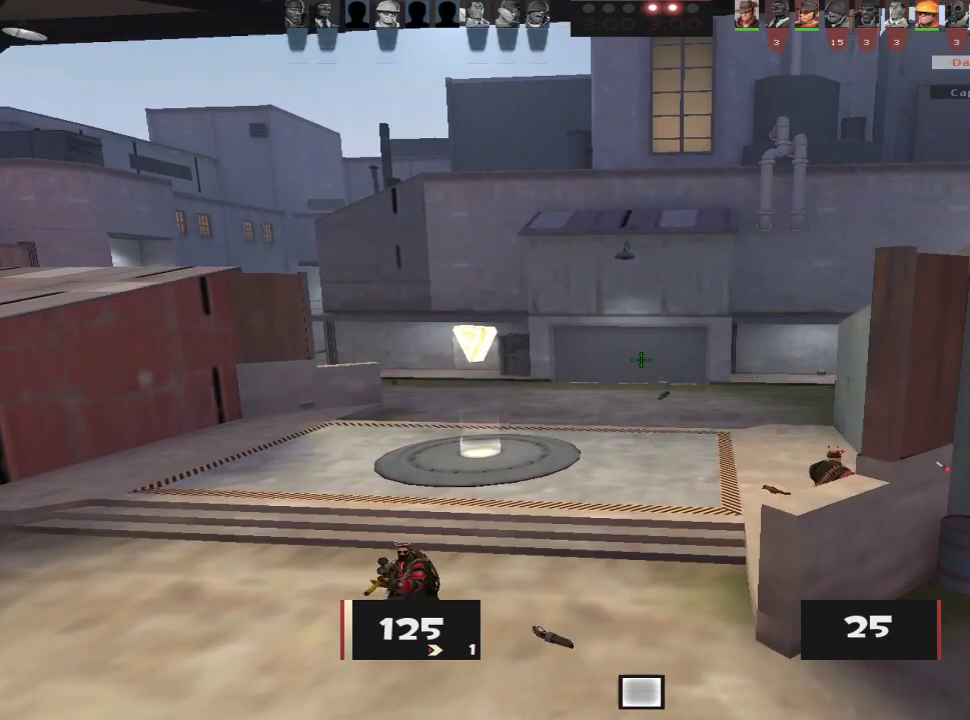
{"keys": ["s"], "mouse": [], "events": [[67, "ctrl", "down"], [117, "w", "up"], [267, "ctrl", "up"], [317, "s", "down"], [500, "a", "up"]]}
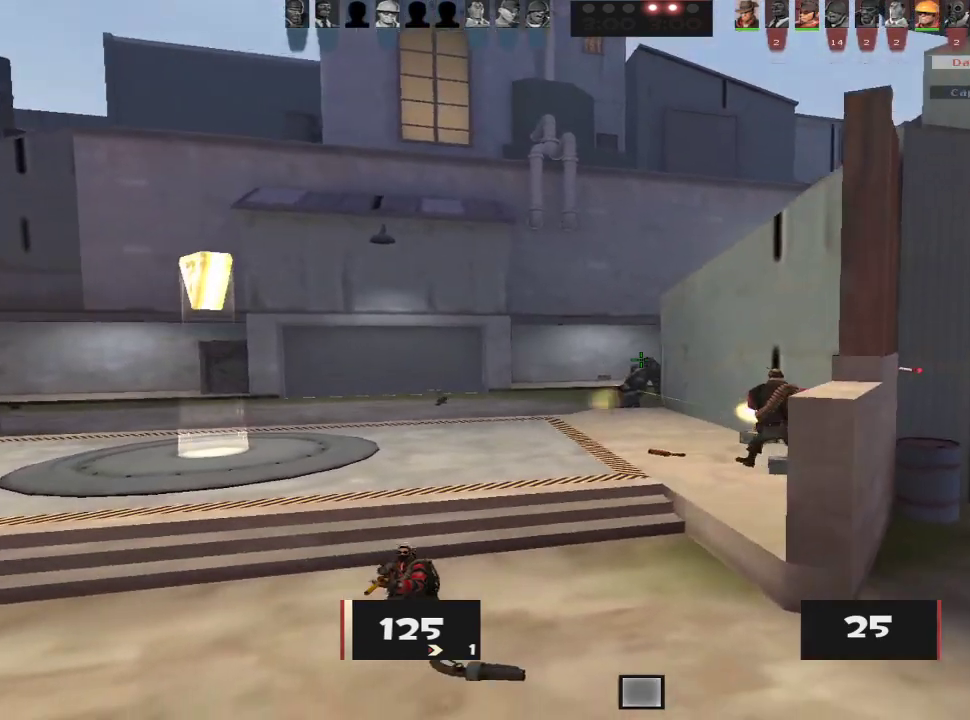
{"keys": ["ctrl", "d"], "mouse": ["left"], "events": [[50, "d", "down"], [50, "s", "up"], [83, "mouse_right", "down"], [183, "a", "down"], [183, "d", "up"], [283, "mouse_right", "up"], [367, "ctrl", "down"], [367, "d", "down"], [367, "mouse_left", "down"], [367, "s", "down"], [417, "a", "up"], [417, "s", "up"]]}
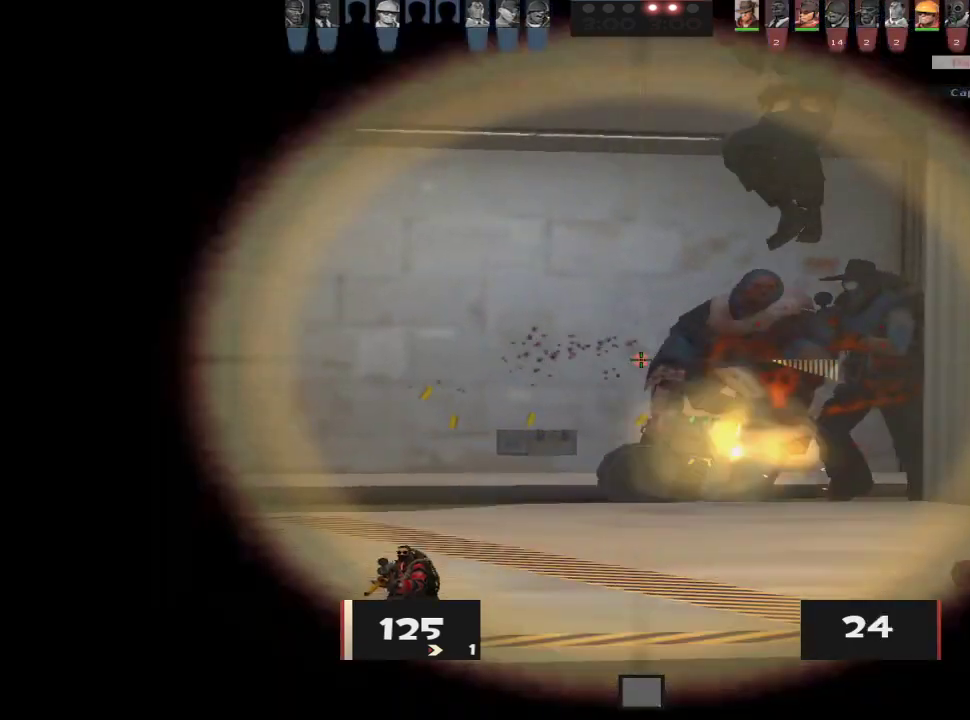
{"keys": ["a", "ctrl", "space"], "mouse": [], "events": [[17, "mouse_left", "up"], [100, "ctrl", "up"], [200, "a", "down"], [250, "ctrl", "down"], [250, "d", "up"], [433, "space", "down"]]}
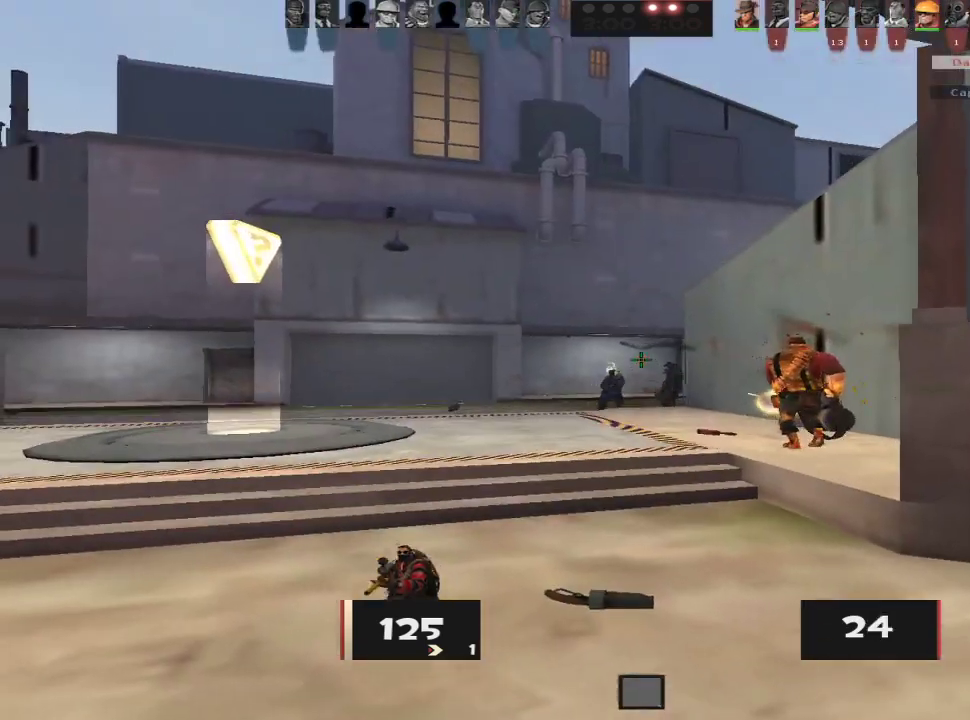
{"keys": [], "mouse": [], "events": [[33, "a", "up"], [33, "ctrl", "up"], [33, "space", "up"], [83, "a", "down"], [83, "ctrl", "down"], [83, "space", "down"], [117, "mouse_right", "down"], [117, "space", "up"], [167, "ctrl", "up"], [317, "a", "up"], [350, "mouse_right", "up"]]}
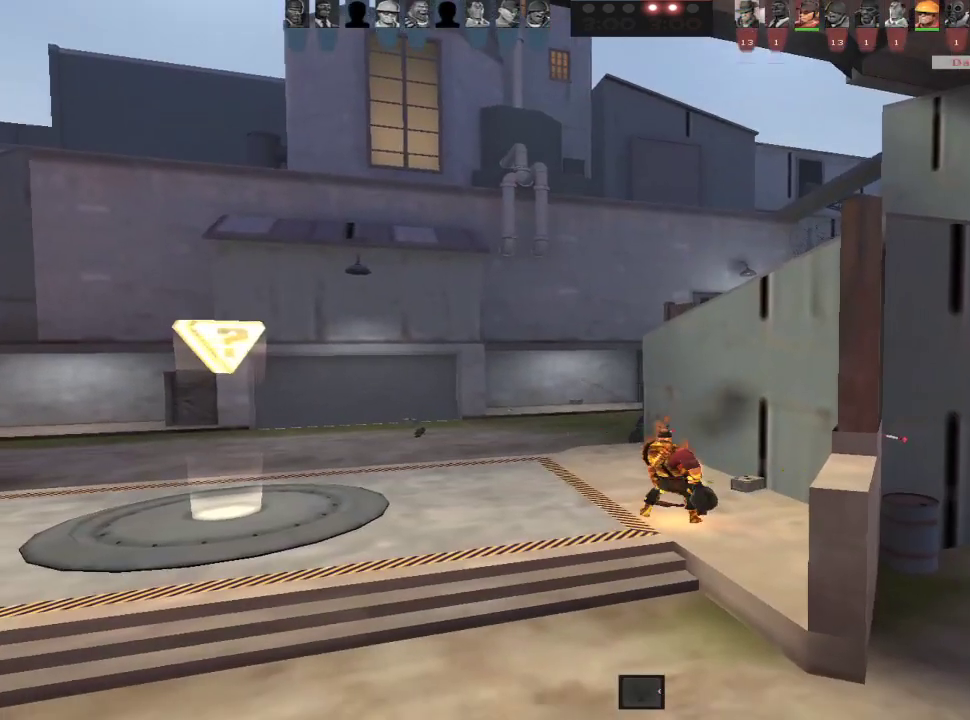
{"keys": [], "mouse": [], "events": [[233, "tab", "down"], [417, "tab", "up"]]}
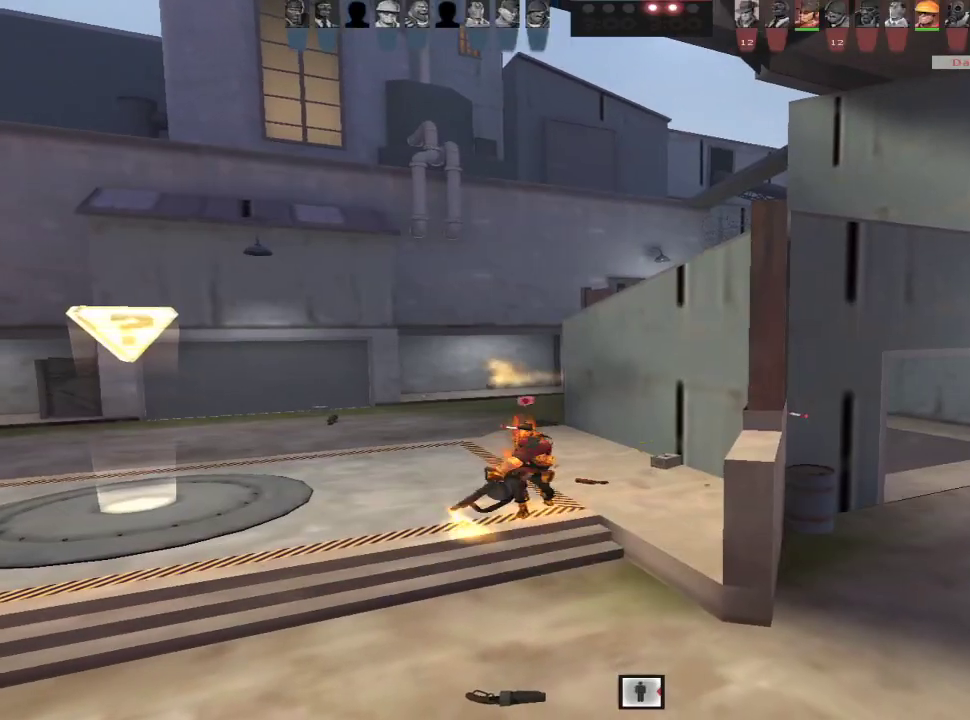
{"keys": [], "mouse": [], "events": []}
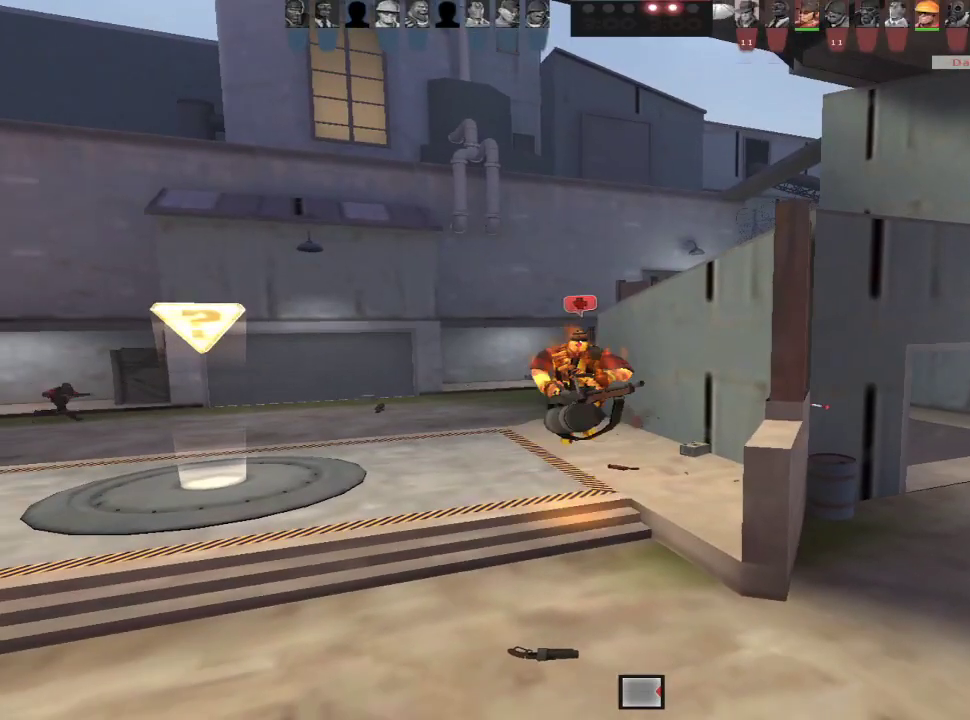
{"keys": [], "mouse": [], "events": []}
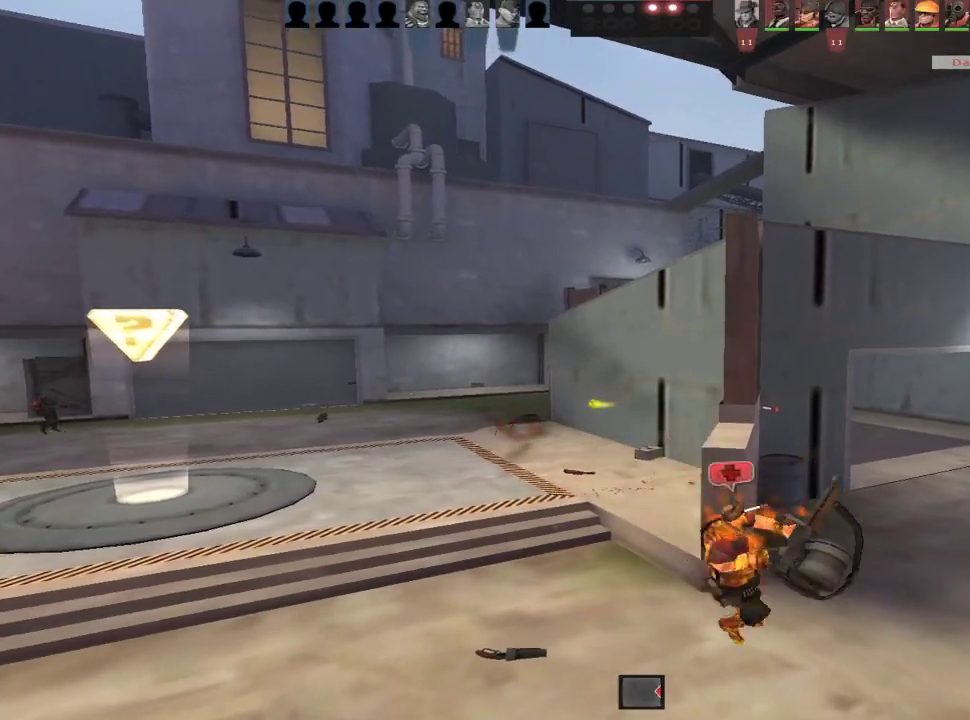
{"keys": [], "mouse": [], "events": []}
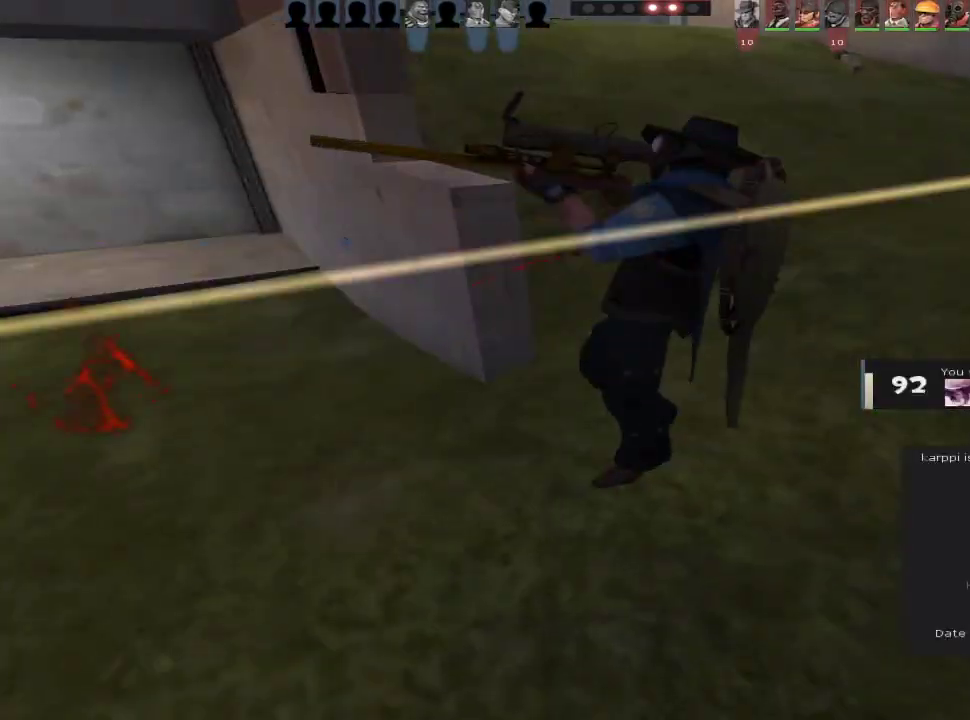
{"keys": ["tab"], "mouse": [], "events": [[100, "tab", "down"]]}
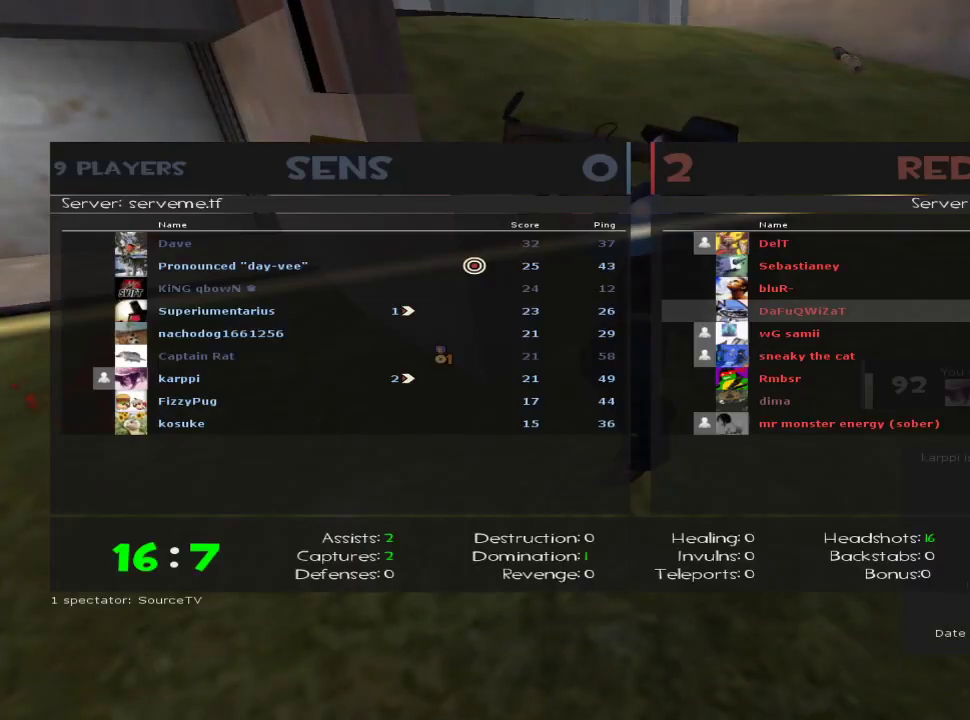
{"keys": ["tab"], "mouse": [], "events": []}
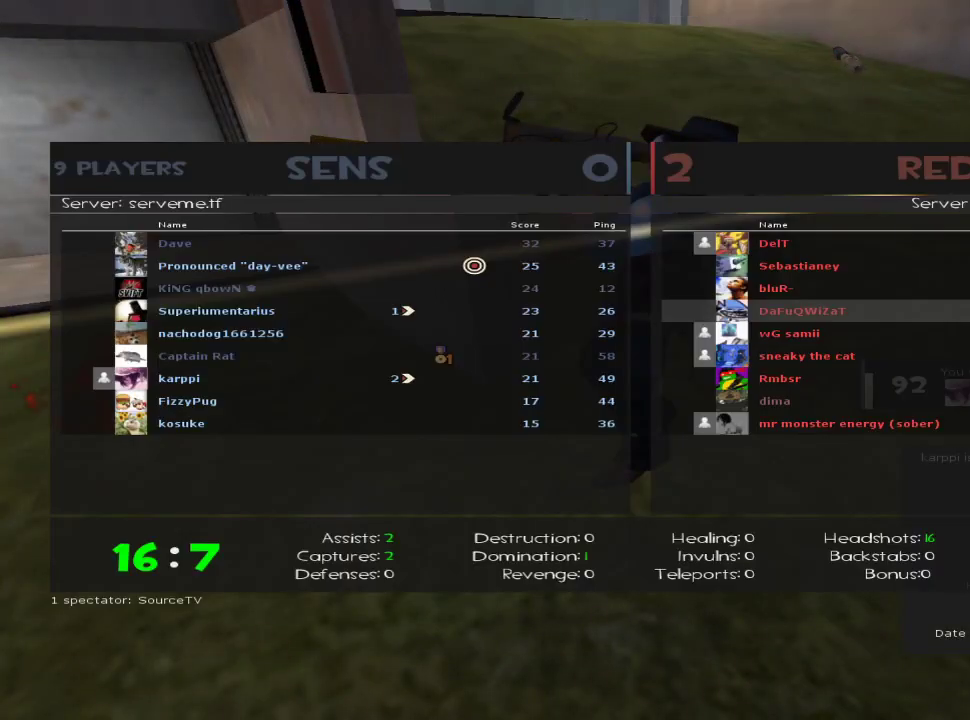
{"keys": ["tab"], "mouse": [], "events": []}